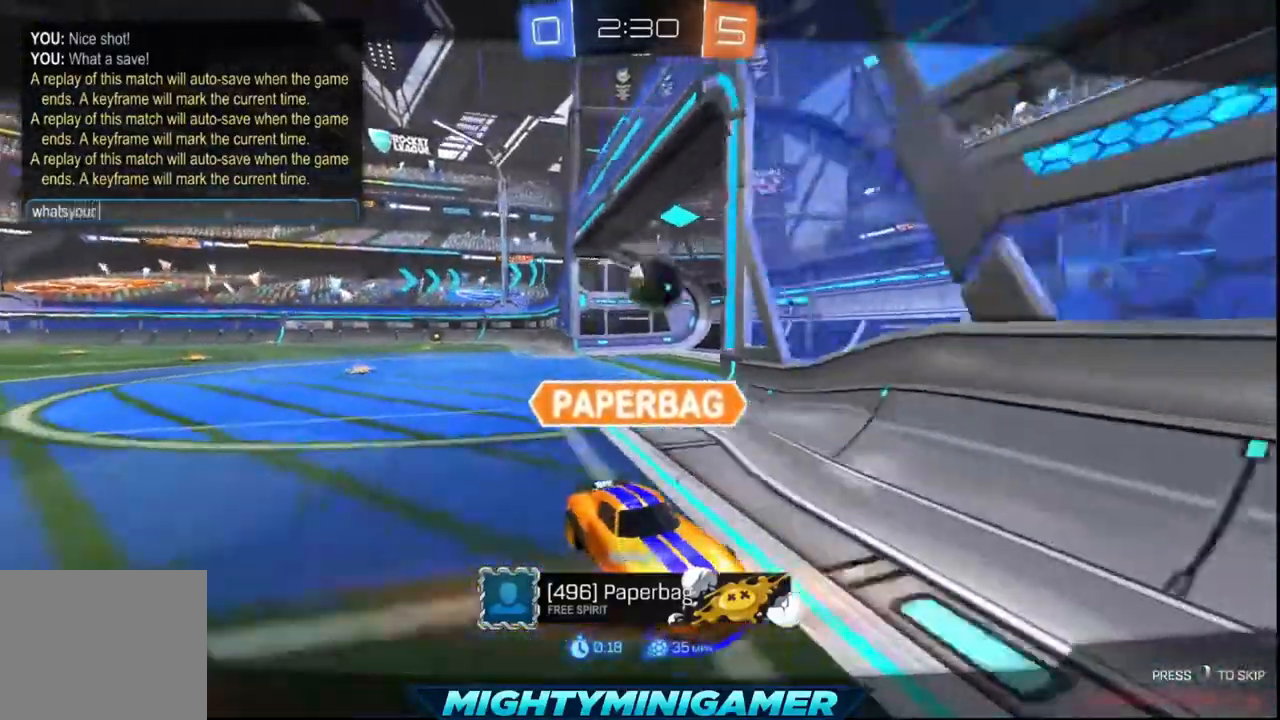
Gameplay with a controller (Xbox layout); each line is a JSON object with the inputs held at the frame after it. "events" lists button and stick changes between this image and that frame as [ms after this image, input, new state], when the widget could be followed in between. Not read: right_stick.
{"buttons": [], "left_stick": "center", "events": []}
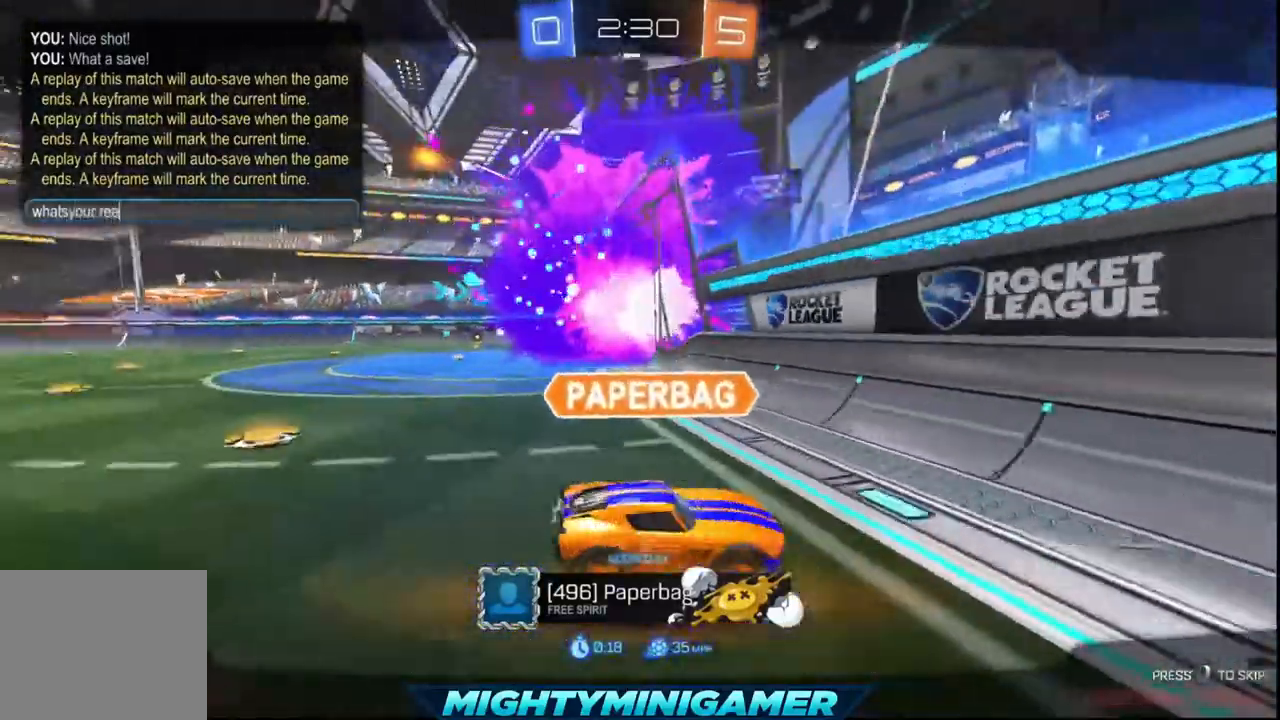
{"buttons": [], "left_stick": "center", "events": []}
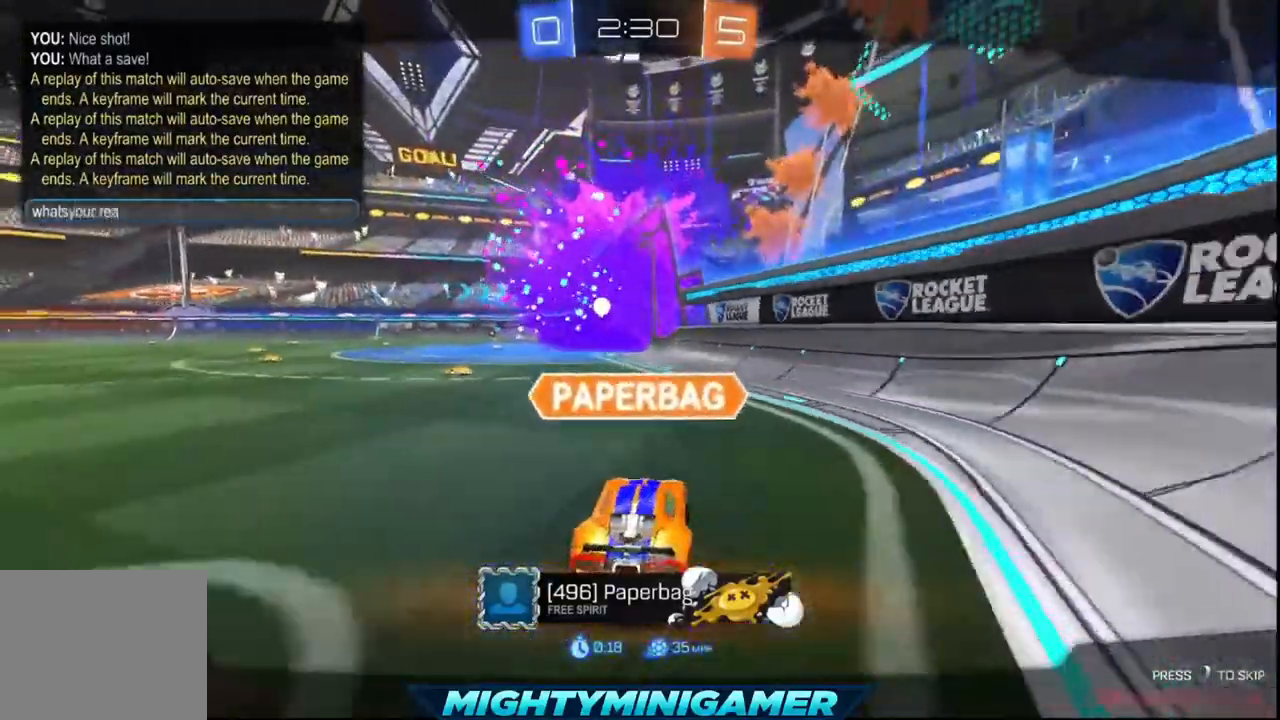
{"buttons": [], "left_stick": "center", "events": []}
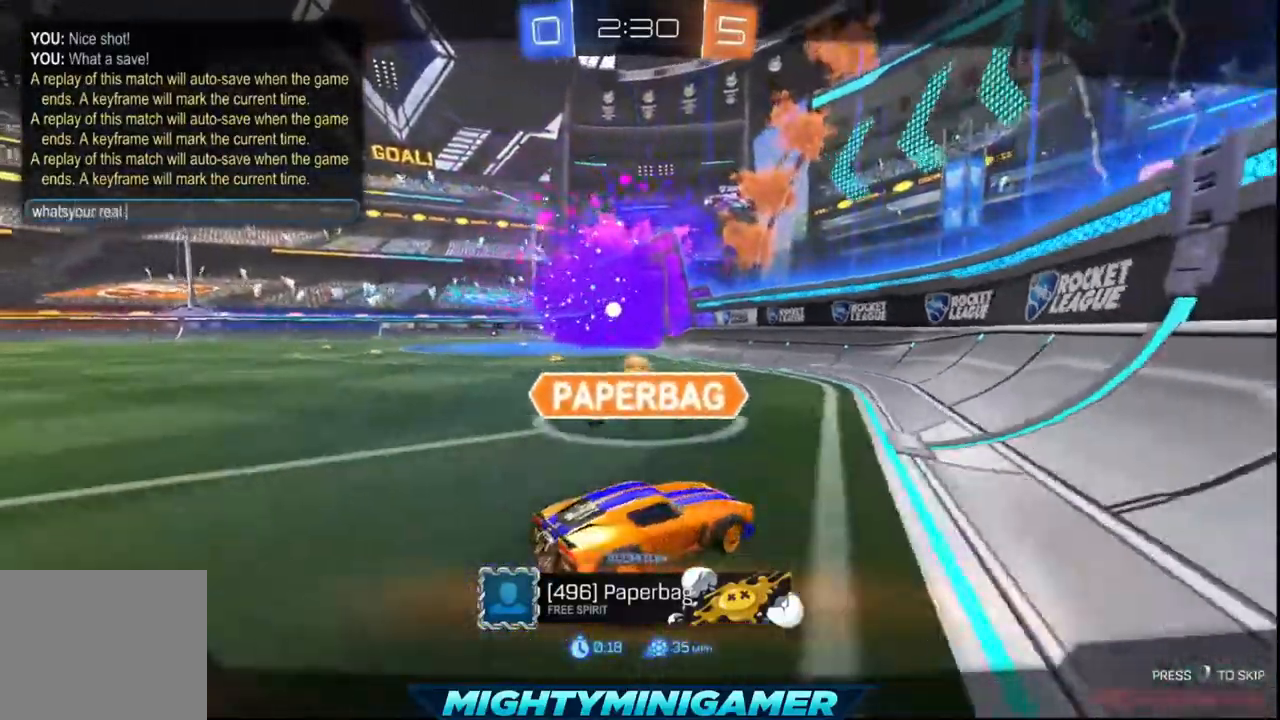
{"buttons": [], "left_stick": "center", "events": []}
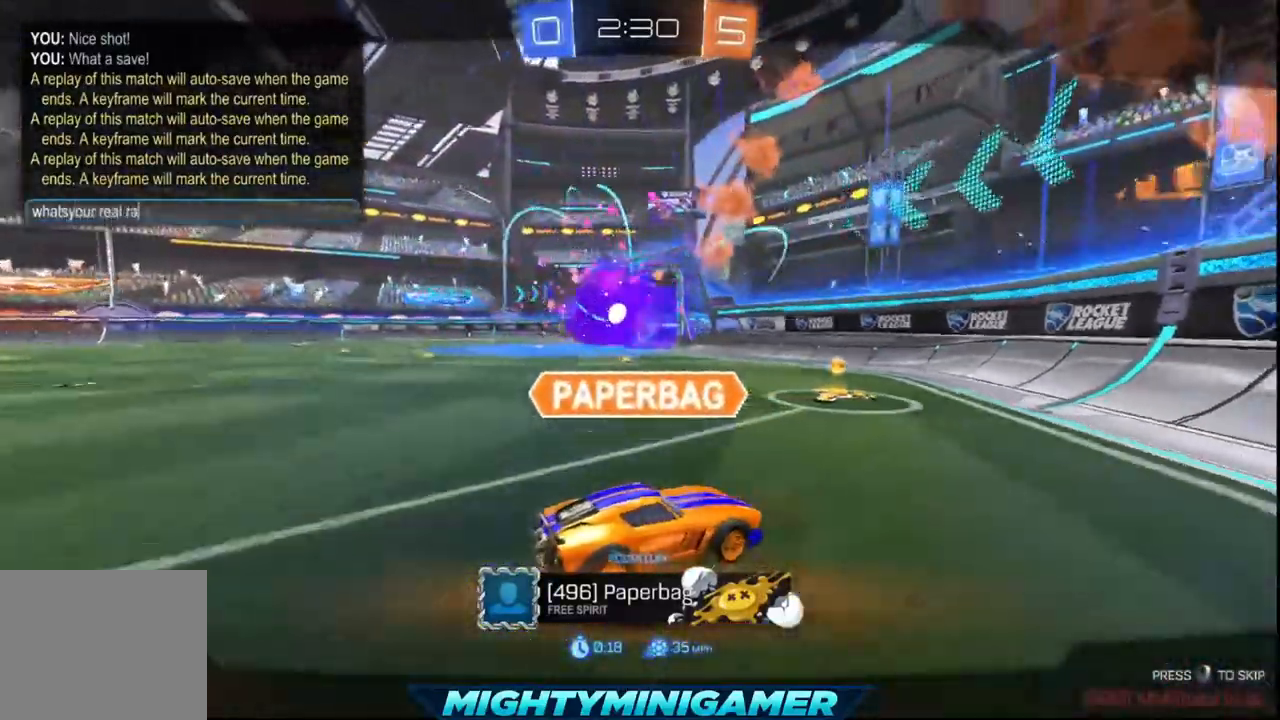
{"buttons": [], "left_stick": "center", "events": []}
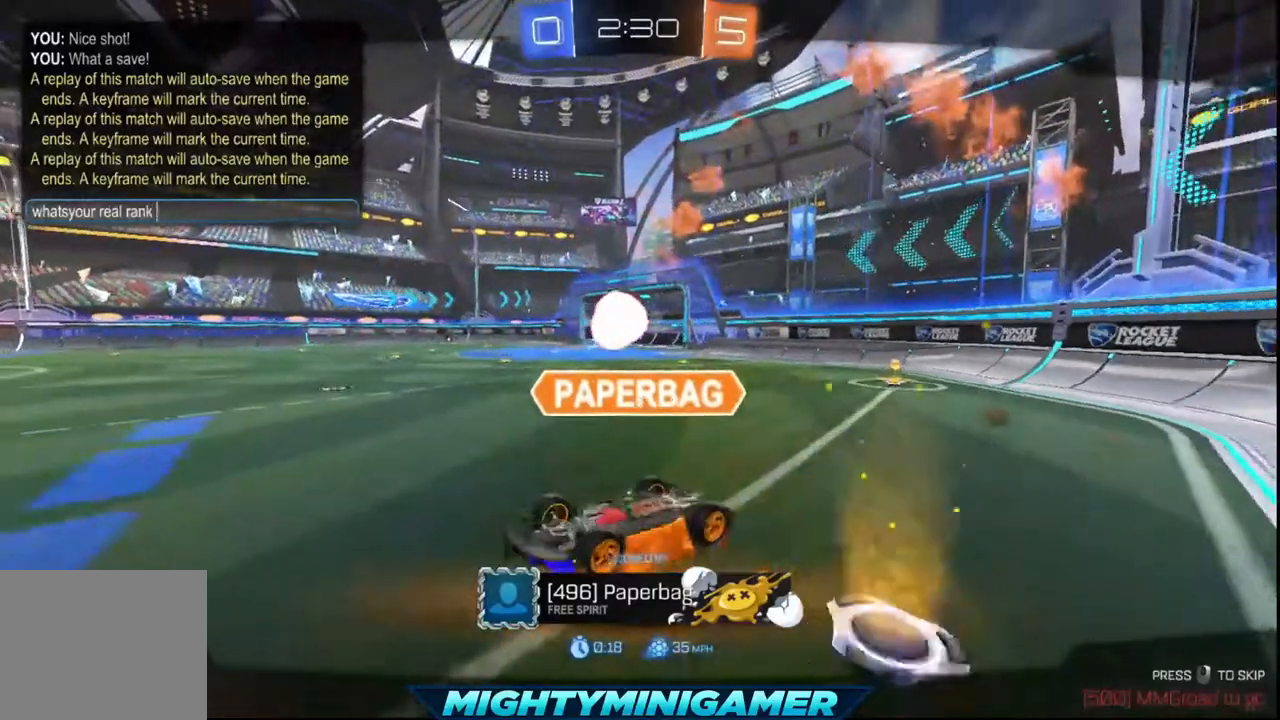
{"buttons": [], "left_stick": "center", "events": []}
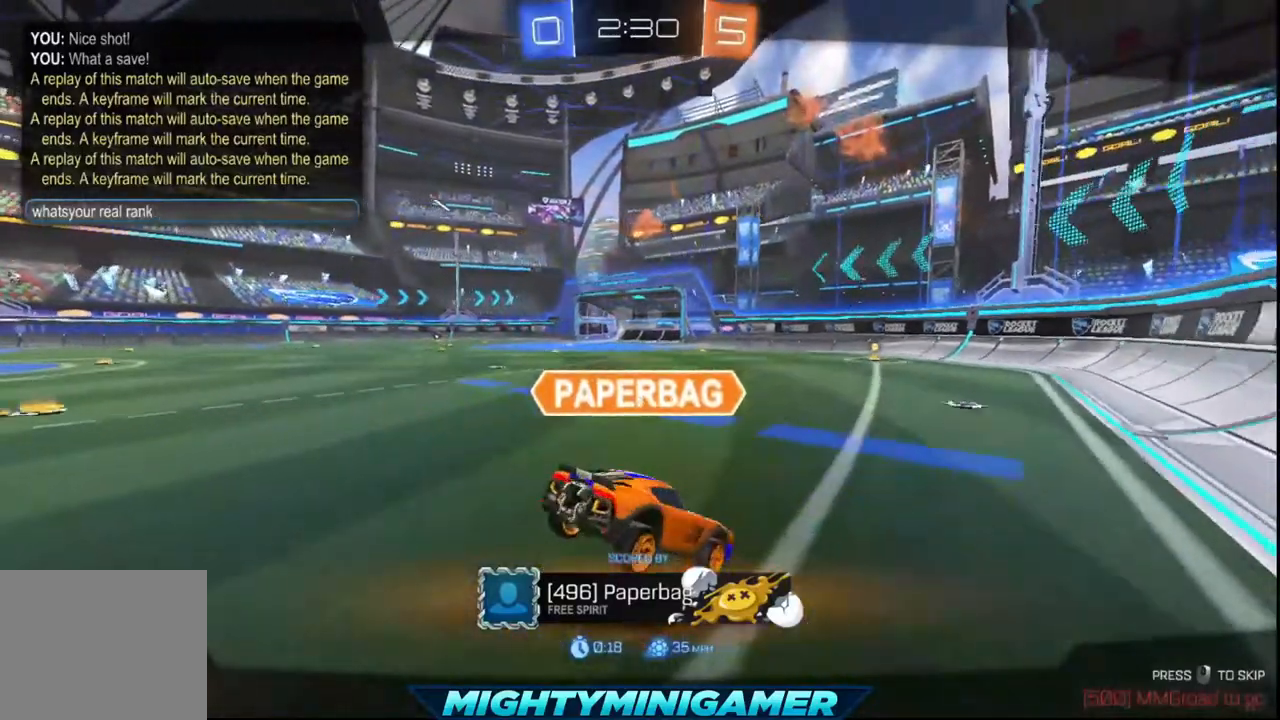
{"buttons": [], "left_stick": "center", "events": []}
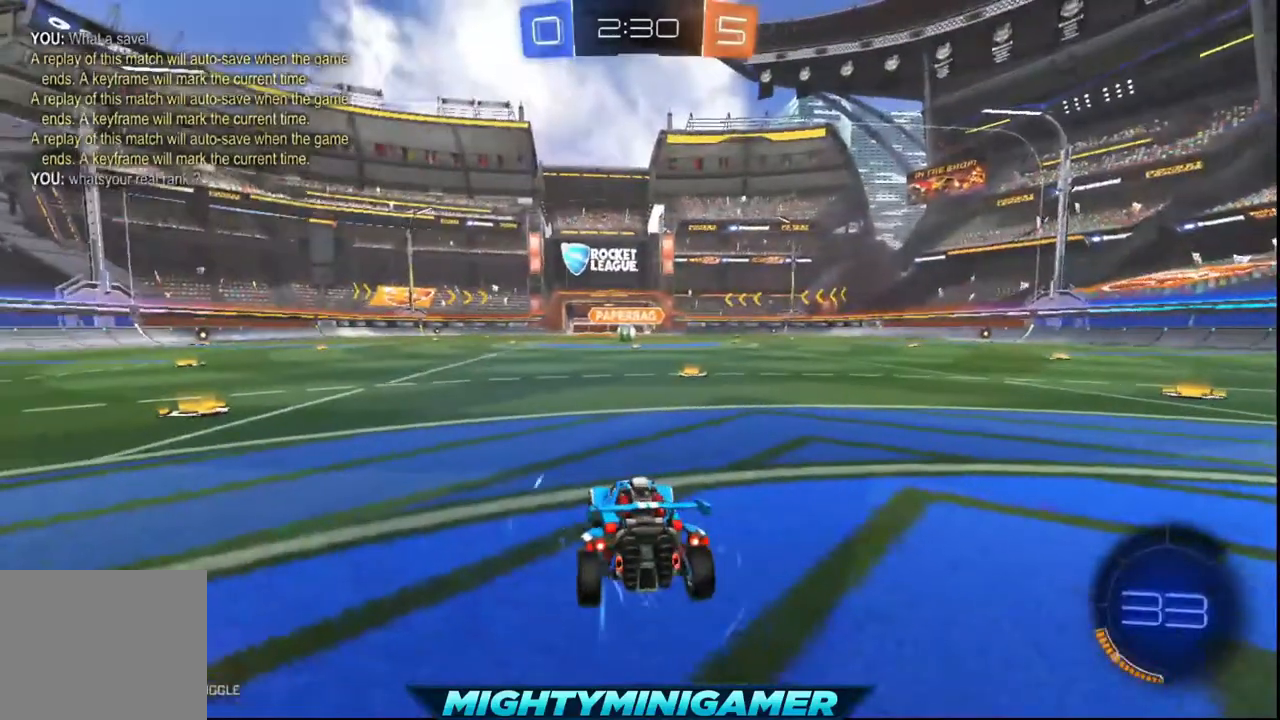
{"buttons": ["Y", "R2"], "left_stick": "center", "events": [[40, "R2", "down"], [320, "Y", "down"], [400, "Y", "up"], [480, "Y", "down"]]}
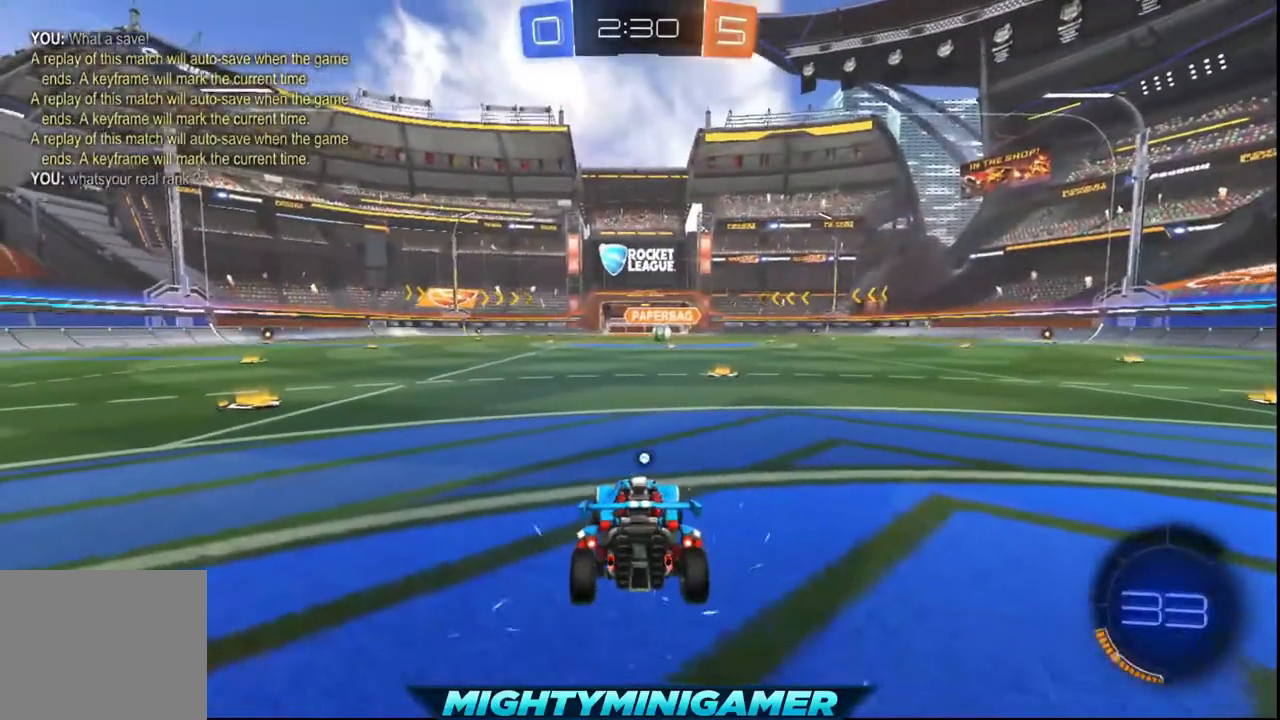
{"buttons": ["R2"], "left_stick": "right", "events": [[80, "Y", "up"], [160, "Y", "down"], [360, "Y", "up"], [360, "left_stick", "right"], [400, "Y", "down"], [480, "Y", "up"]]}
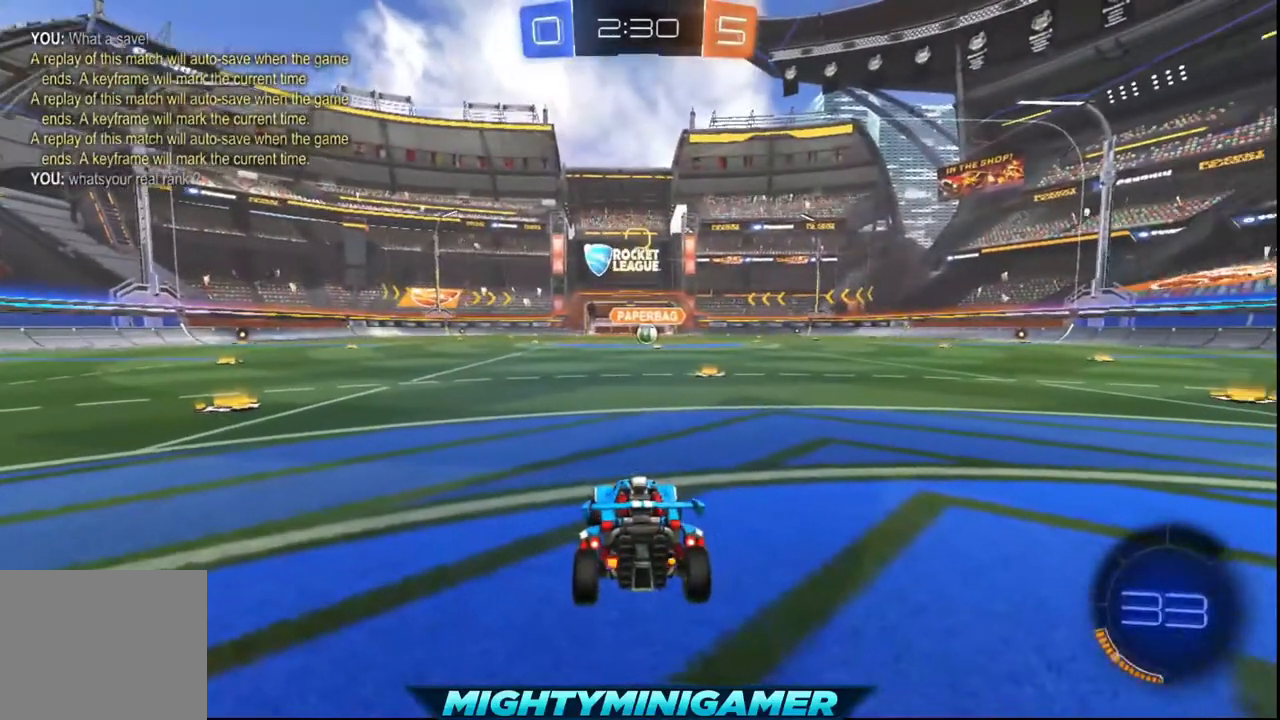
{"buttons": ["R2"], "left_stick": "center", "events": [[40, "Y", "down"], [40, "left_stick", "center"], [120, "Y", "up"], [160, "Y", "down"], [240, "Y", "up"]]}
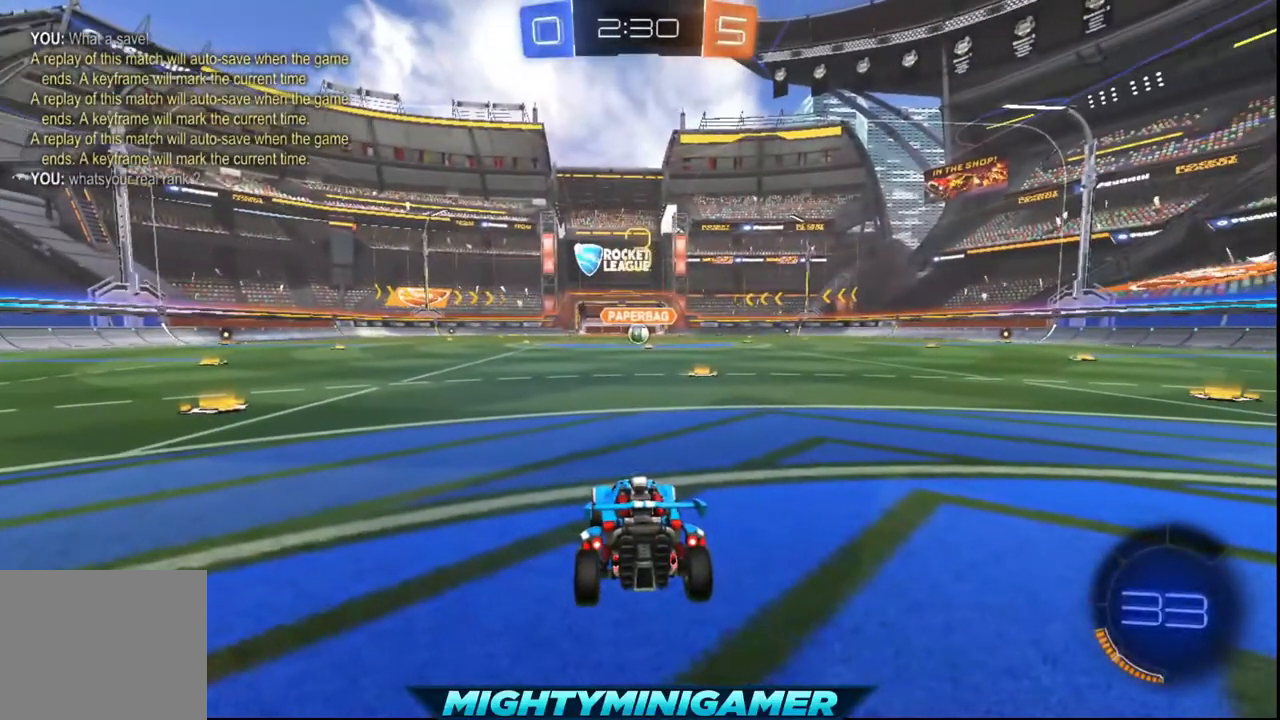
{"buttons": ["X", "R2"], "left_stick": "right", "events": [[160, "X", "down"], [160, "left_stick", "down-right"], [360, "left_stick", "center"], [520, "left_stick", "right"]]}
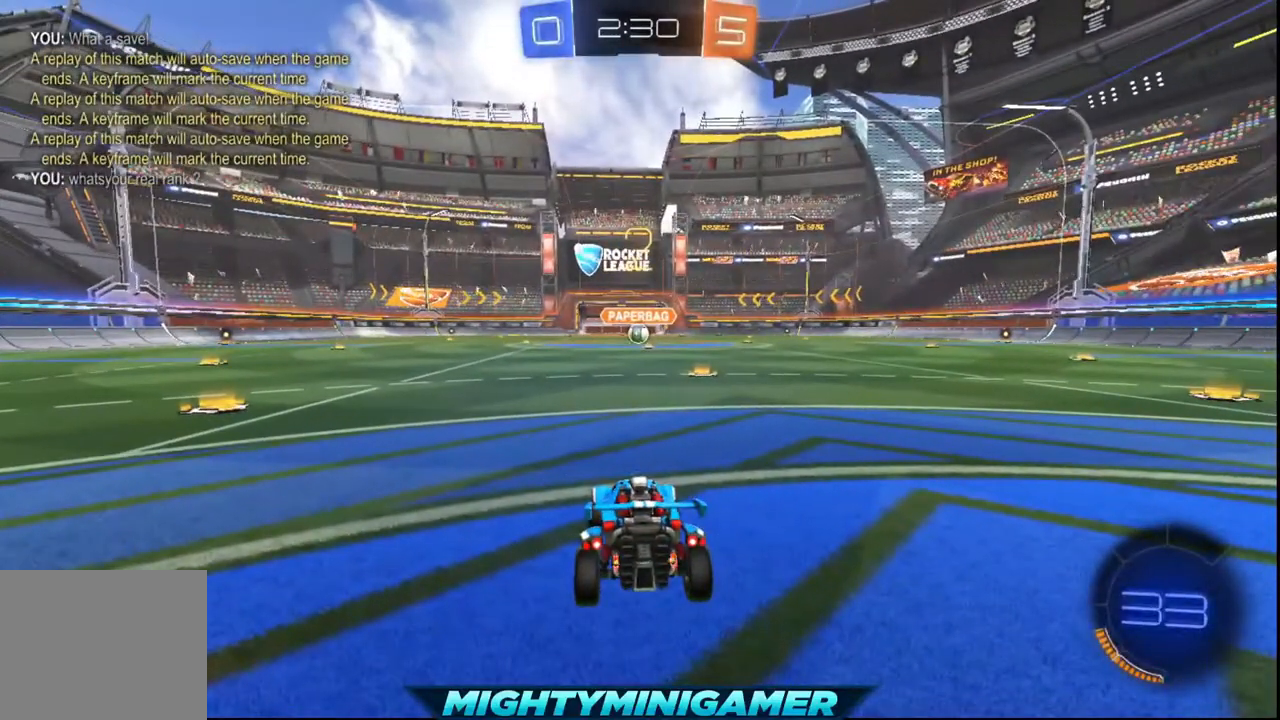
{"buttons": ["X", "R2"], "left_stick": "center", "events": [[200, "left_stick", "center"], [280, "left_stick", "right"], [480, "left_stick", "center"]]}
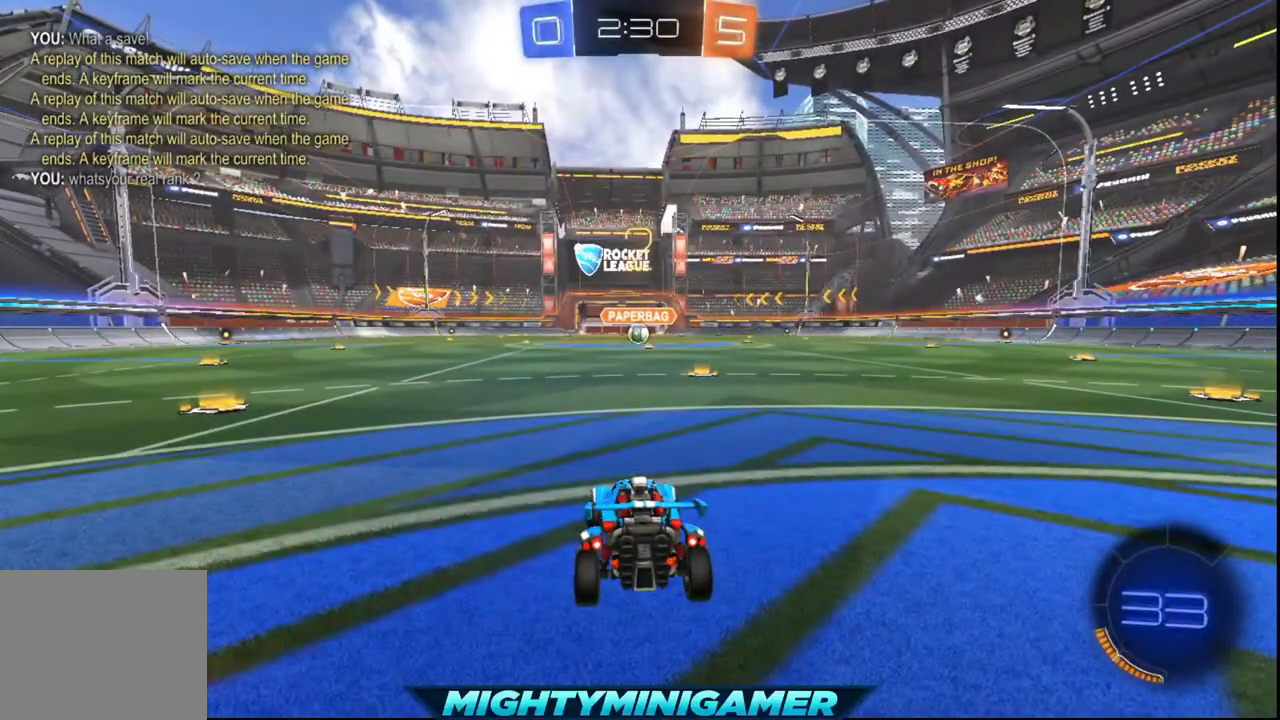
{"buttons": ["X", "R2"], "left_stick": "center", "events": [[40, "left_stick", "right"], [200, "left_stick", "center"], [360, "left_stick", "down-right"], [520, "left_stick", "center"]]}
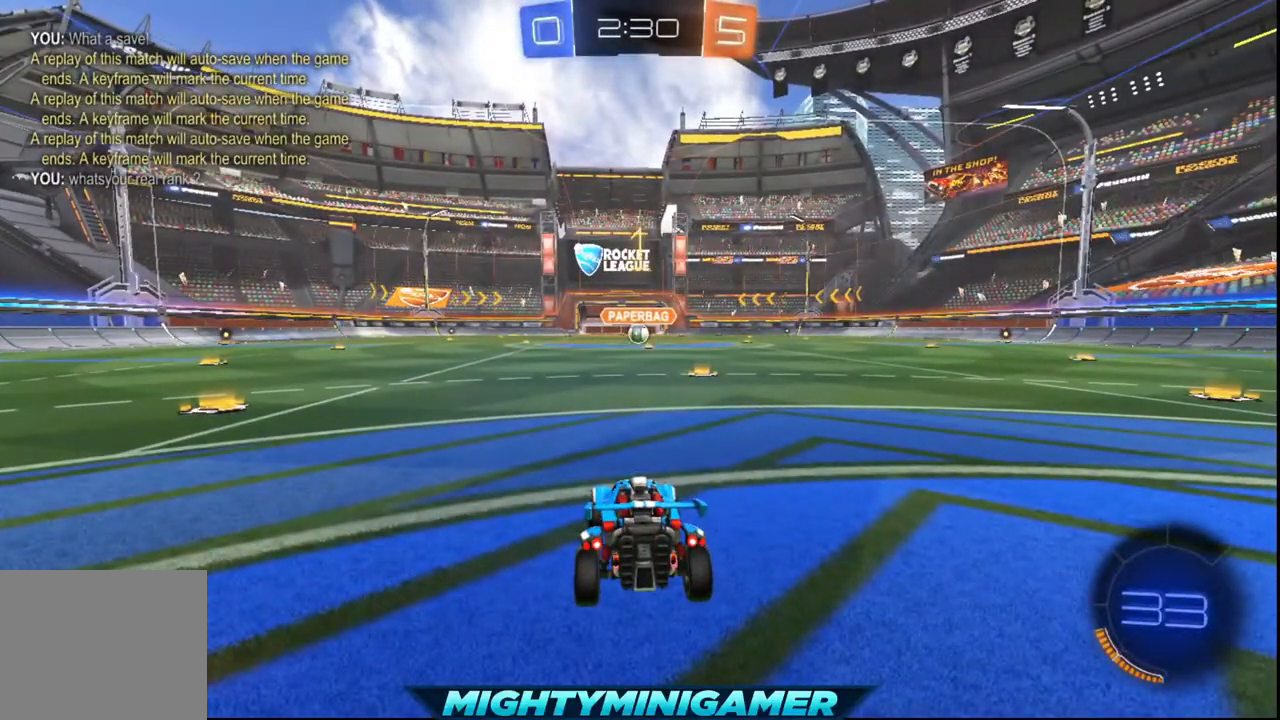
{"buttons": ["X", "R2"], "left_stick": "down-right", "events": [[160, "left_stick", "down-right"], [320, "left_stick", "center"], [440, "left_stick", "down-right"]]}
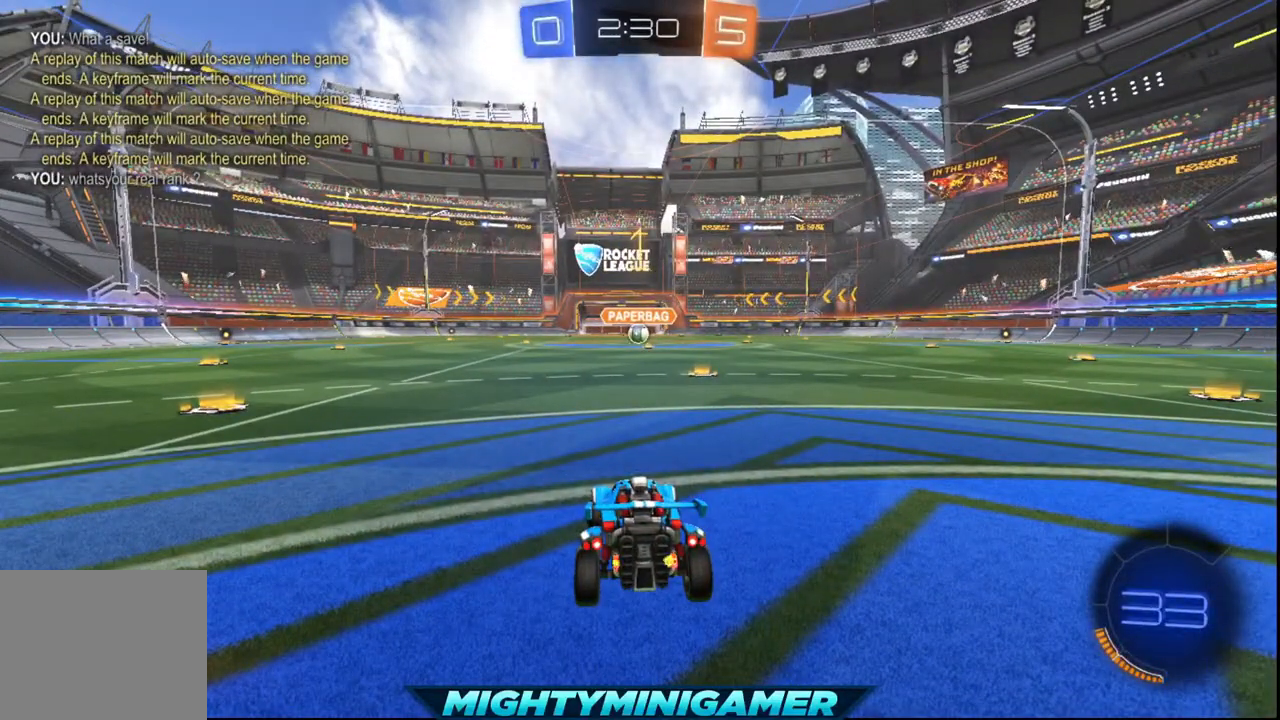
{"buttons": ["X", "R2"], "left_stick": "center", "events": [[80, "left_stick", "center"]]}
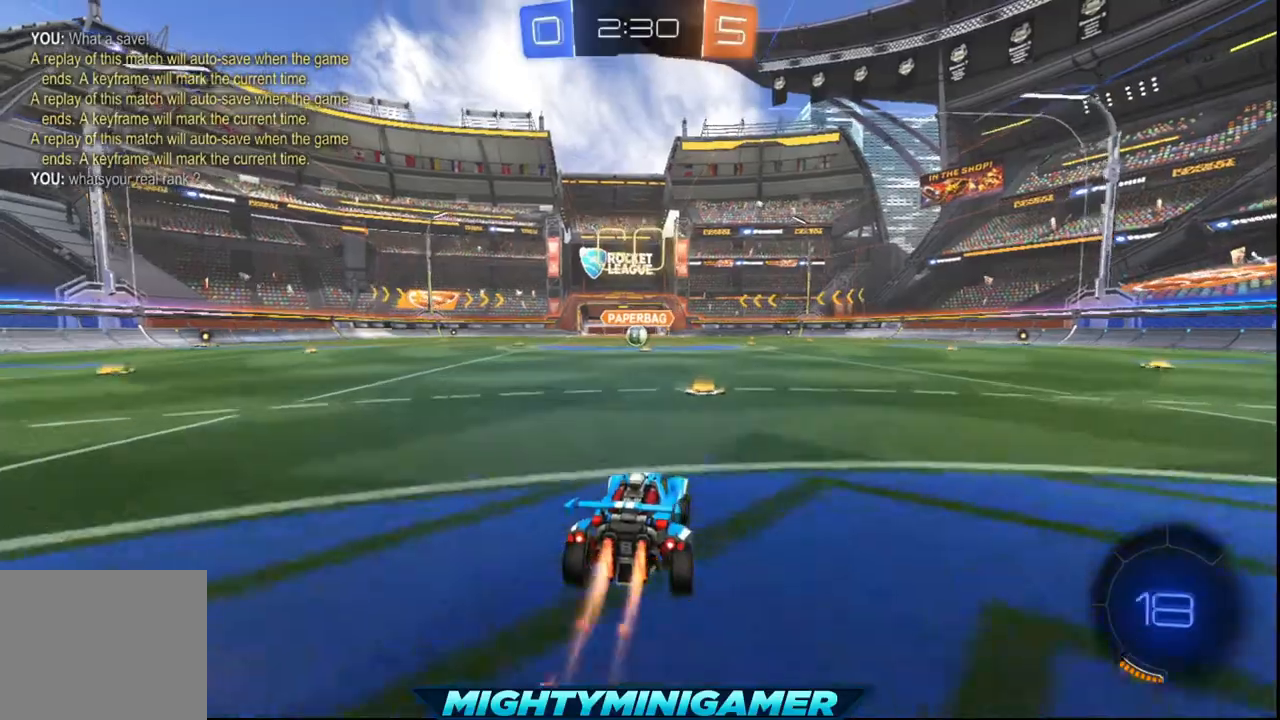
{"buttons": ["X", "R2"], "left_stick": "center", "events": [[360, "left_stick", "left"], [440, "left_stick", "center"]]}
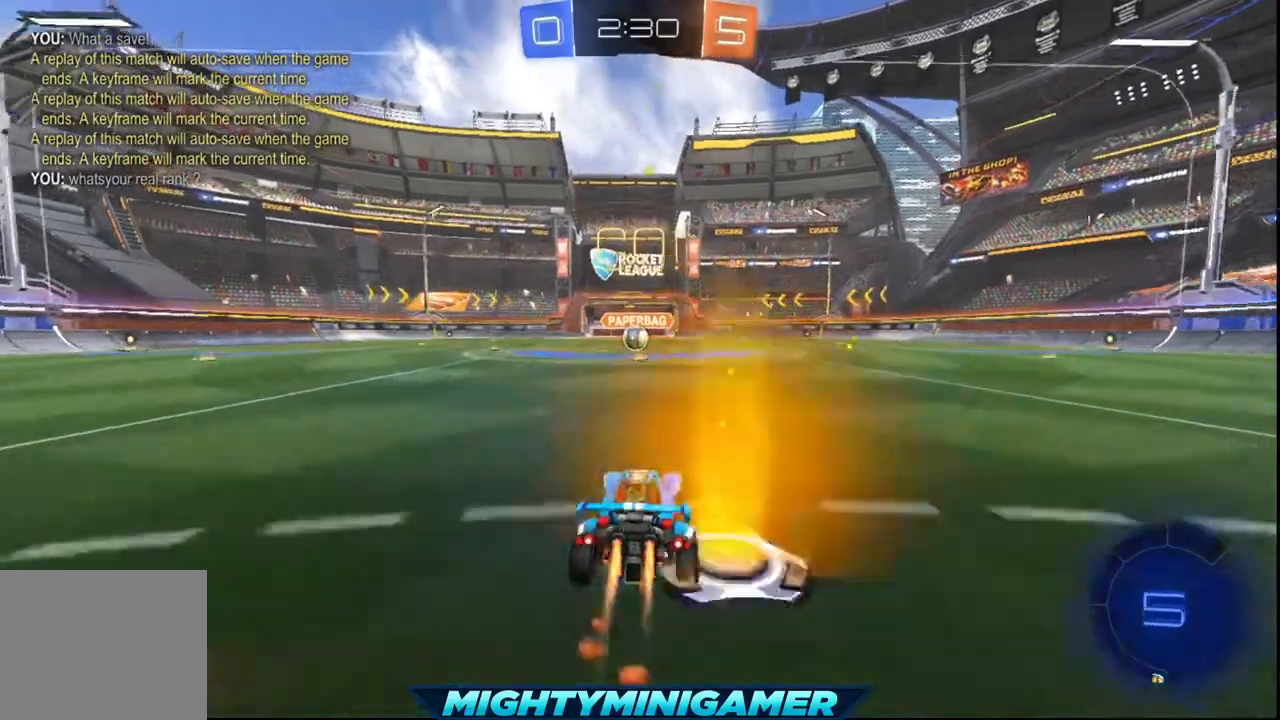
{"buttons": ["X", "R2"], "left_stick": "center", "events": [[80, "left_stick", "left"], [160, "left_stick", "center"]]}
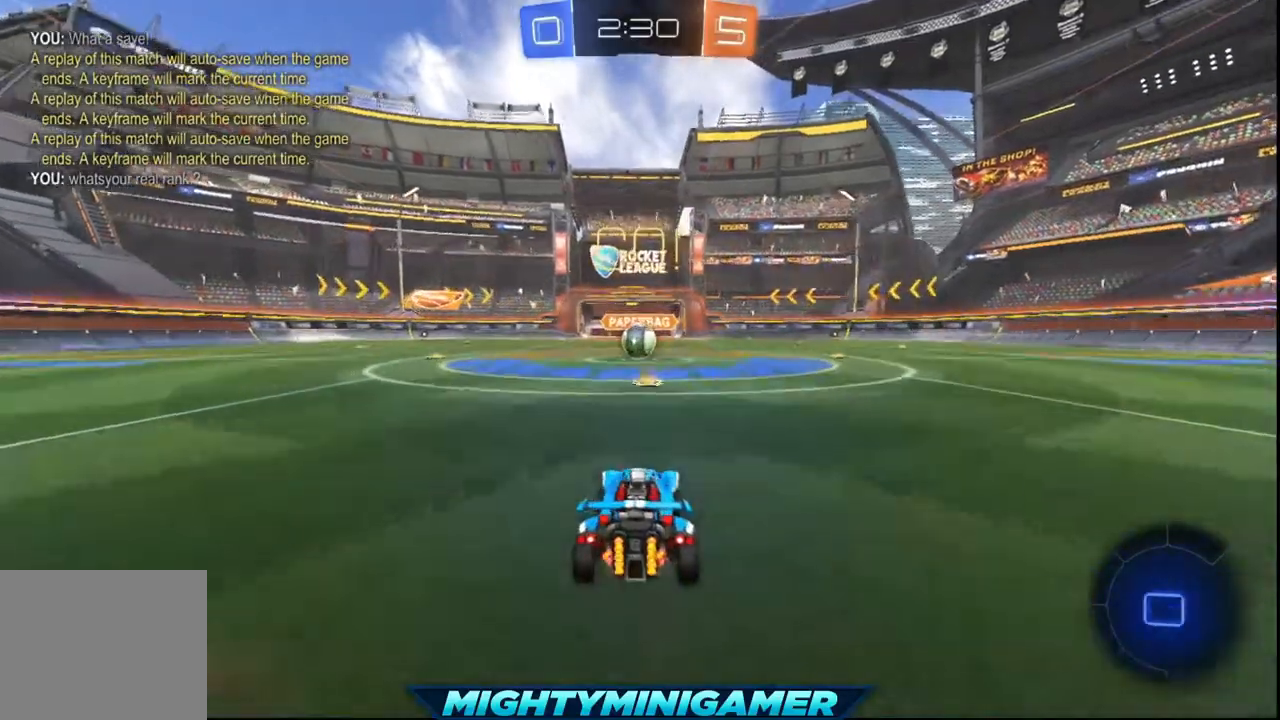
{"buttons": ["X", "R2"], "left_stick": "center", "events": [[40, "left_stick", "left"], [120, "left_stick", "center"]]}
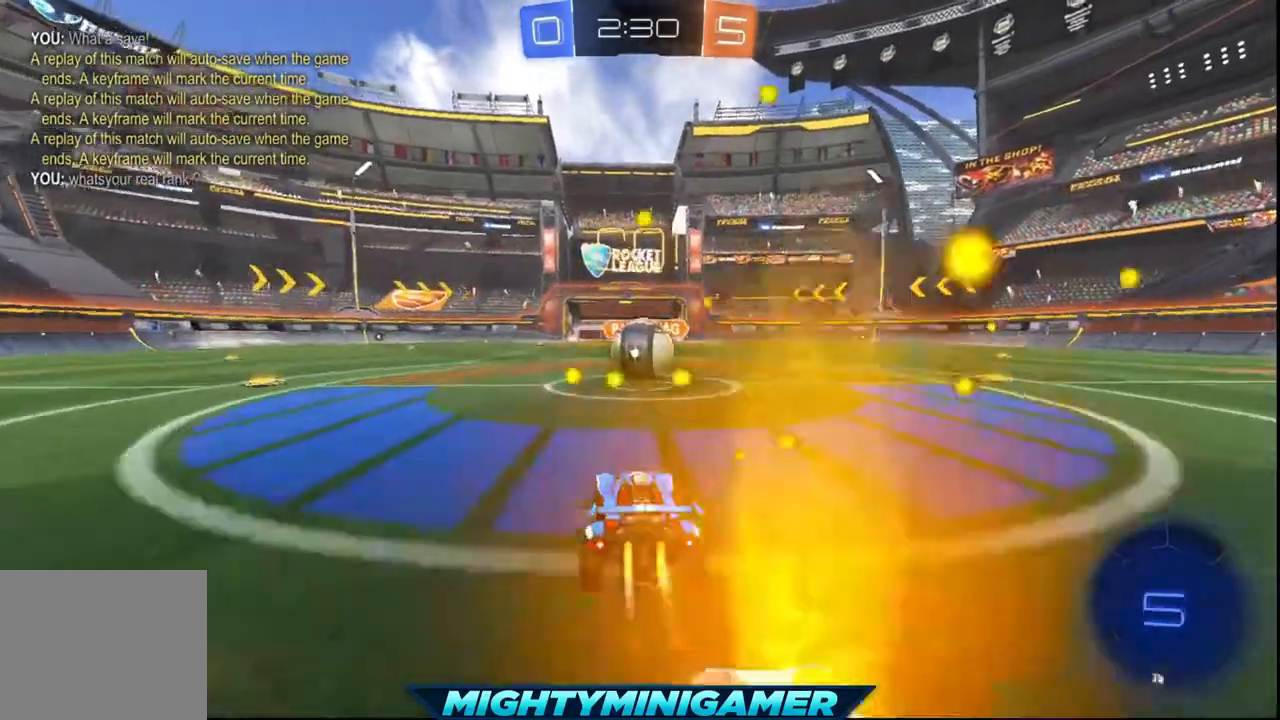
{"buttons": ["A", "R2", "L3"], "left_stick": "up", "events": [[40, "left_stick", "right"], [160, "A", "down"], [160, "left_stick", "up-right"], [200, "X", "up"], [440, "L3", "down"], [440, "left_stick", "up"]]}
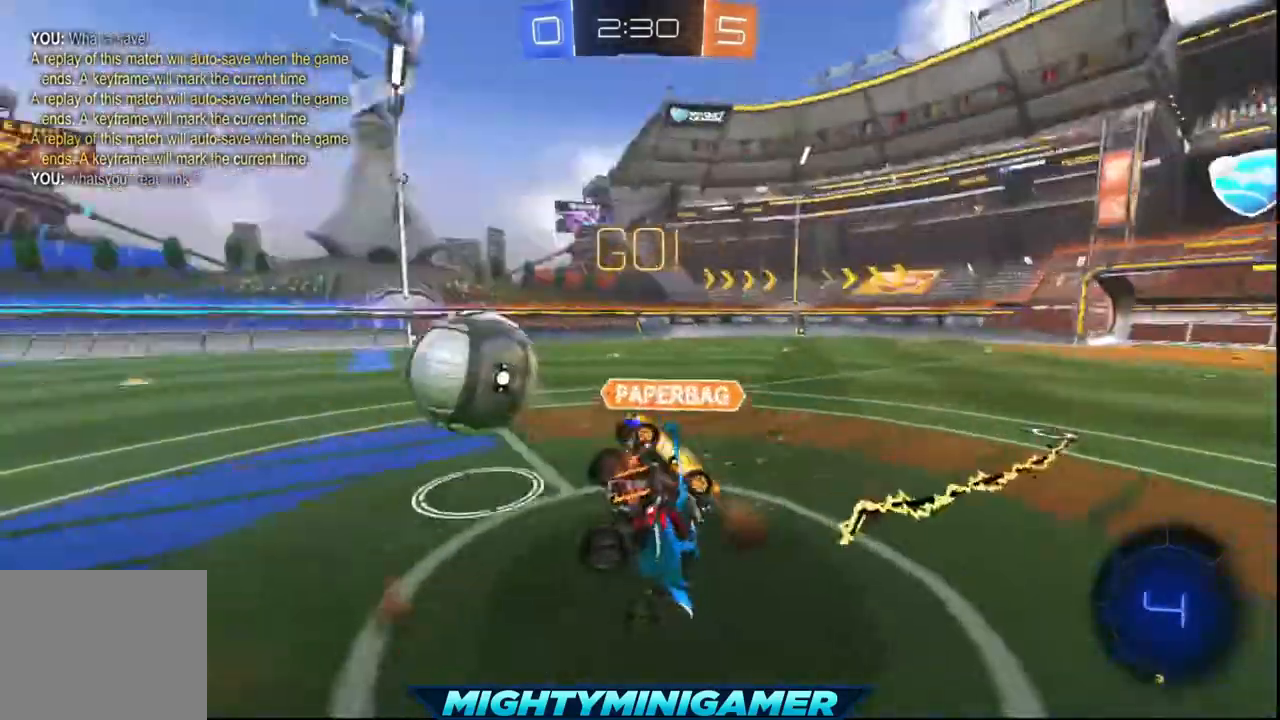
{"buttons": ["Y", "R2"], "left_stick": "right", "events": [[80, "A", "up"], [80, "L3", "up"], [440, "left_stick", "right"], [480, "Y", "down"]]}
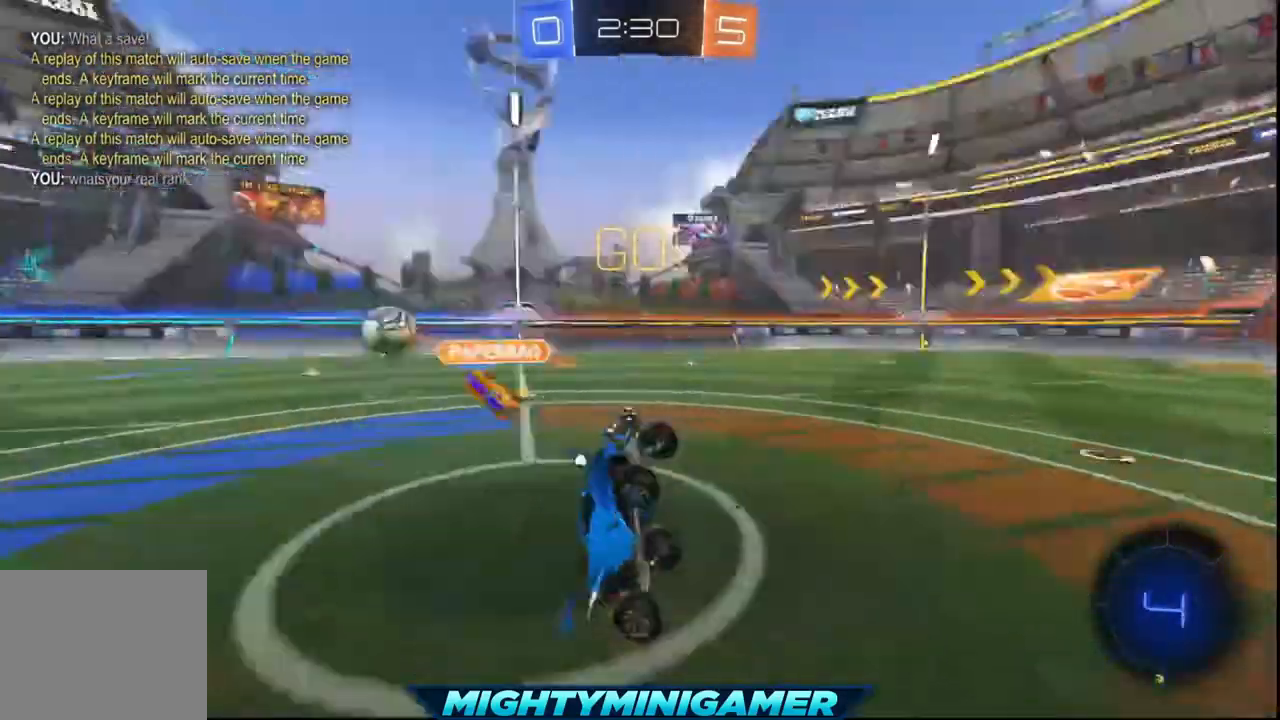
{"buttons": ["R2"], "left_stick": "center", "events": [[160, "Y", "up"], [400, "left_stick", "center"]]}
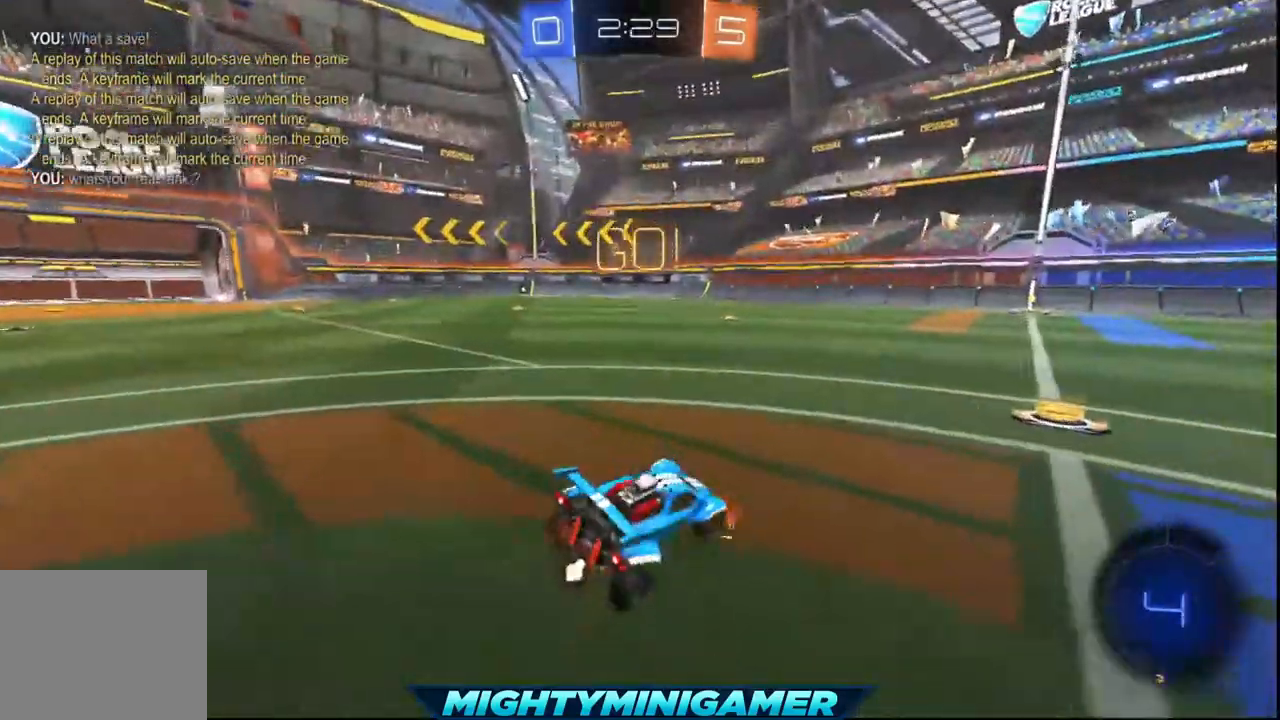
{"buttons": ["X", "R2"], "left_stick": "center", "events": [[120, "X", "down"], [160, "left_stick", "right"], [320, "left_stick", "center"]]}
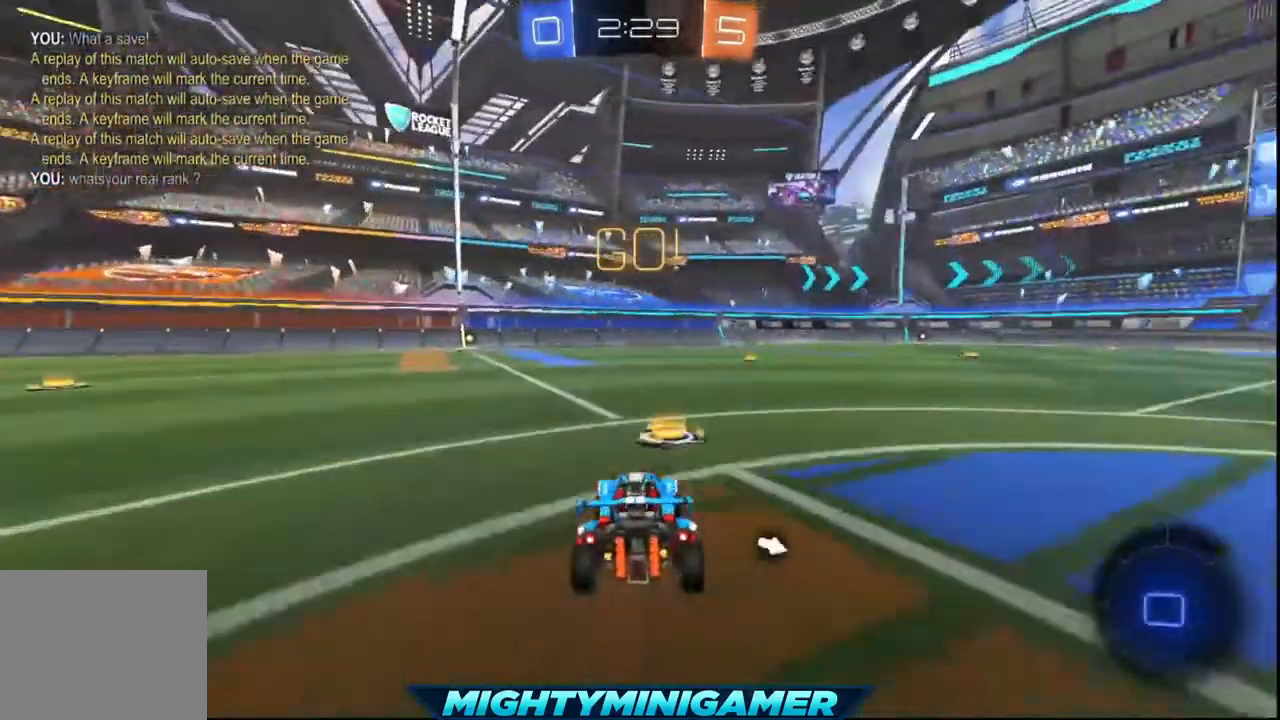
{"buttons": ["X", "R2"], "left_stick": "center", "events": [[200, "left_stick", "left"], [440, "left_stick", "center"]]}
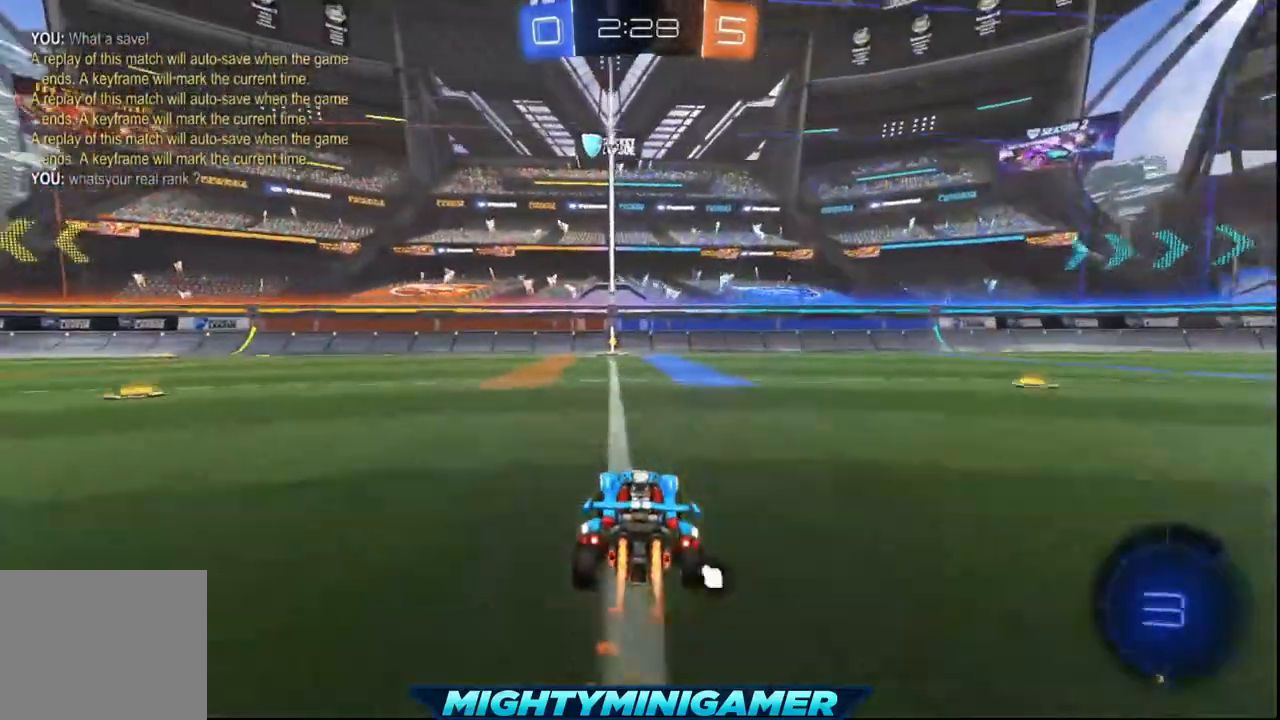
{"buttons": ["X", "R2"], "left_stick": "center", "events": []}
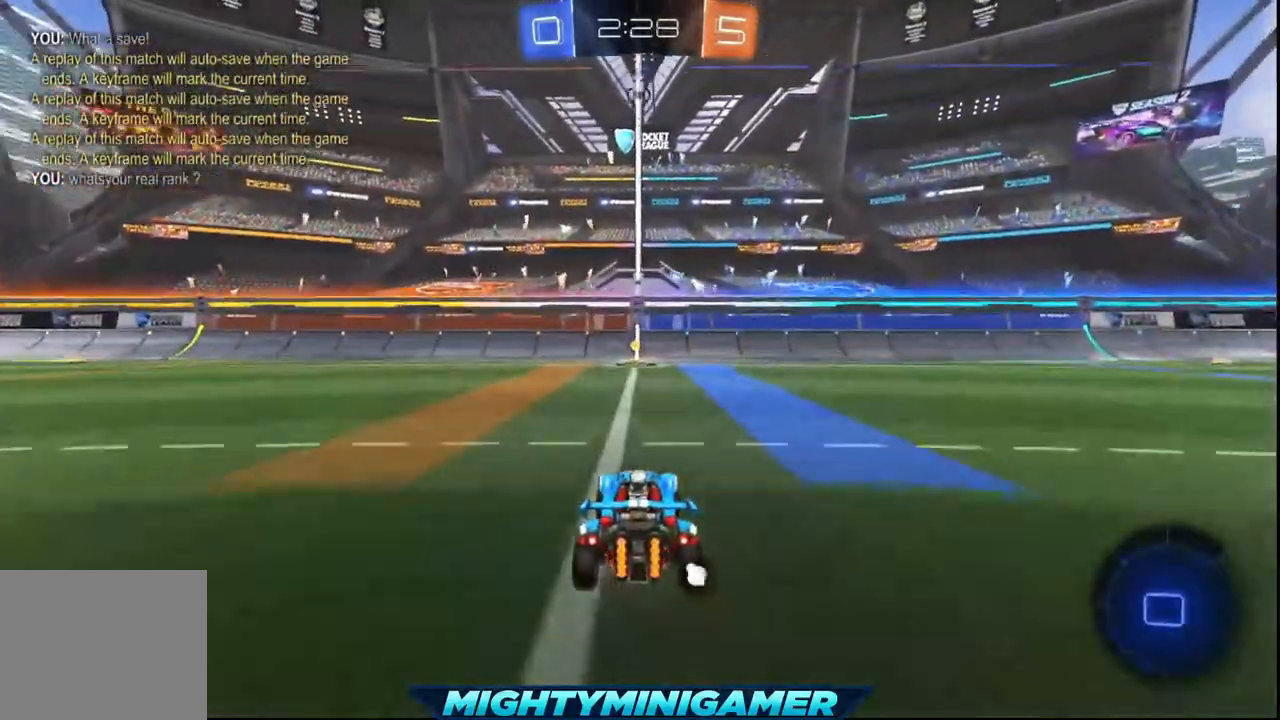
{"buttons": ["X", "R2"], "left_stick": "center", "events": []}
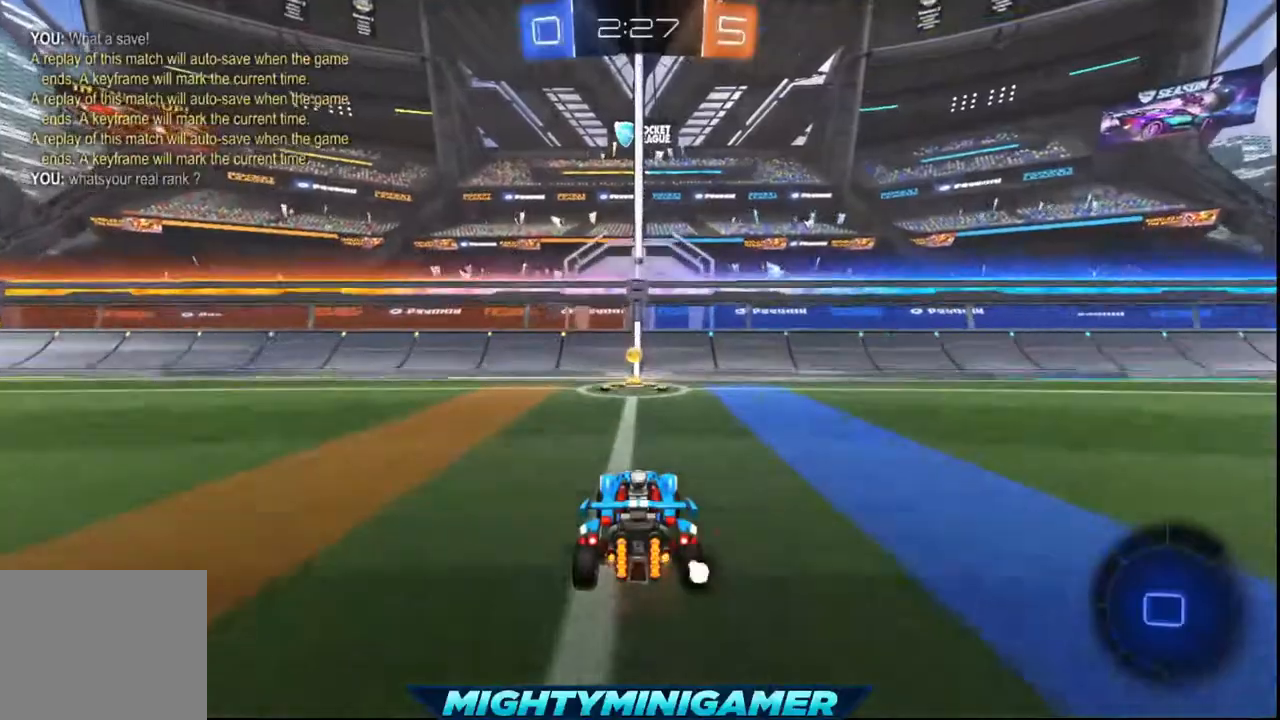
{"buttons": ["X", "R2"], "left_stick": "right", "events": [[80, "X", "up"], [160, "Y", "down"], [160, "left_stick", "right"], [280, "Y", "up"], [360, "X", "down"]]}
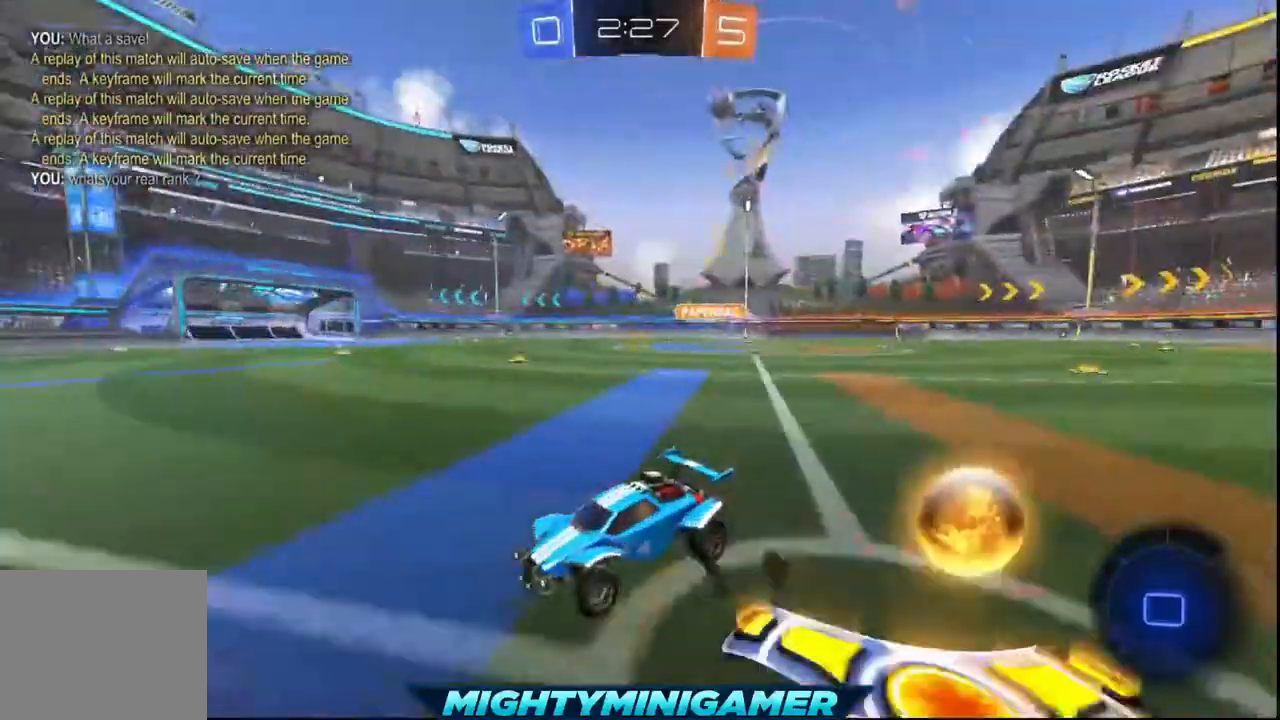
{"buttons": ["X", "R2"], "left_stick": "right", "events": []}
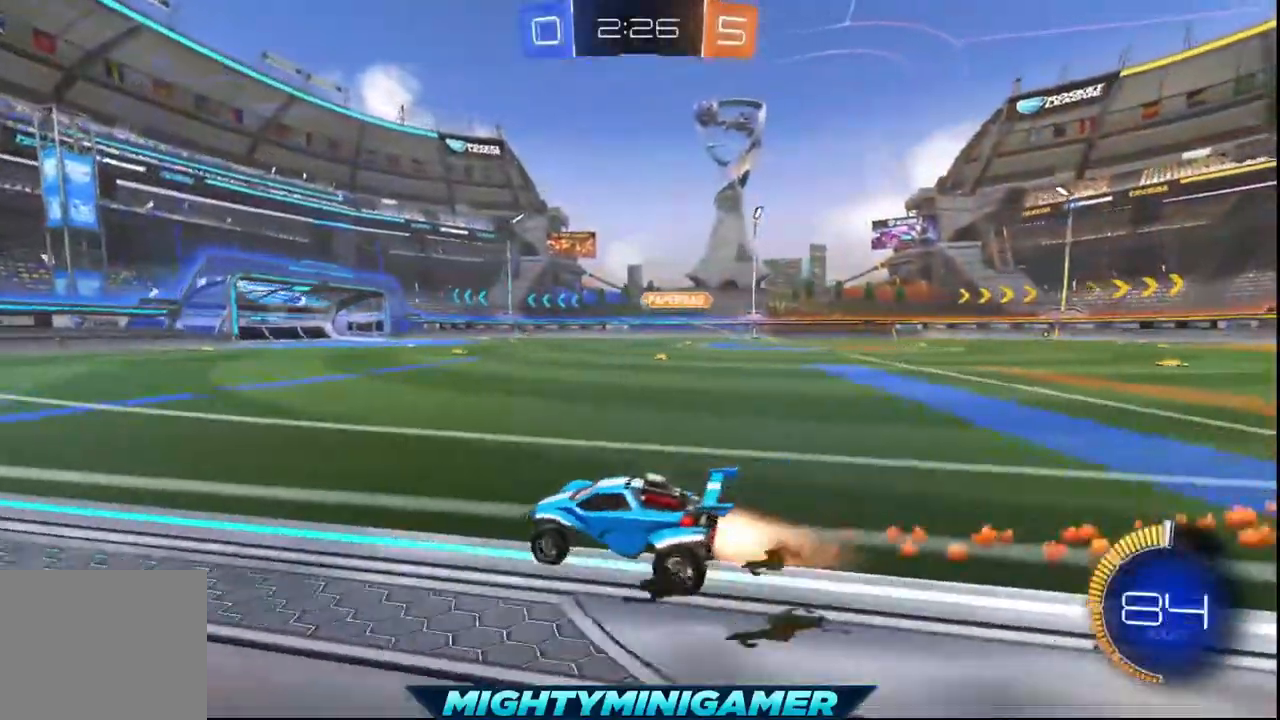
{"buttons": ["R2"], "left_stick": "up", "events": [[120, "left_stick", "center"], [160, "A", "down"], [200, "left_stick", "up"], [240, "A", "up"], [240, "X", "up"]]}